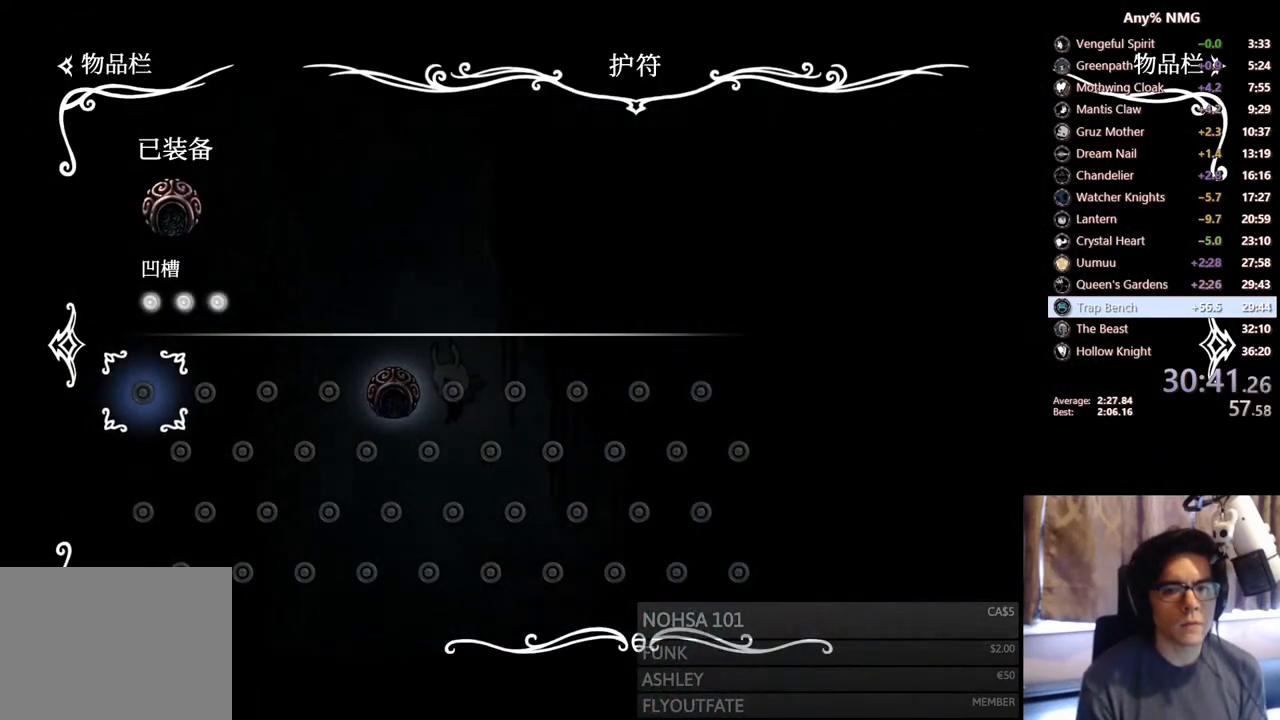
Gameplay with a controller (Xbox layout); each line is a JSON object with the inputs held at the frame after it. "events" lists button and stick changes between this image and that frame as [ms after this image, input, new state], when the widget could be followed in between. Not read: HOME L3 R3.
{"buttons": [], "left_stick": "center", "right_stick": "center", "events": [[250, "B", "down"], [400, "B", "up"]]}
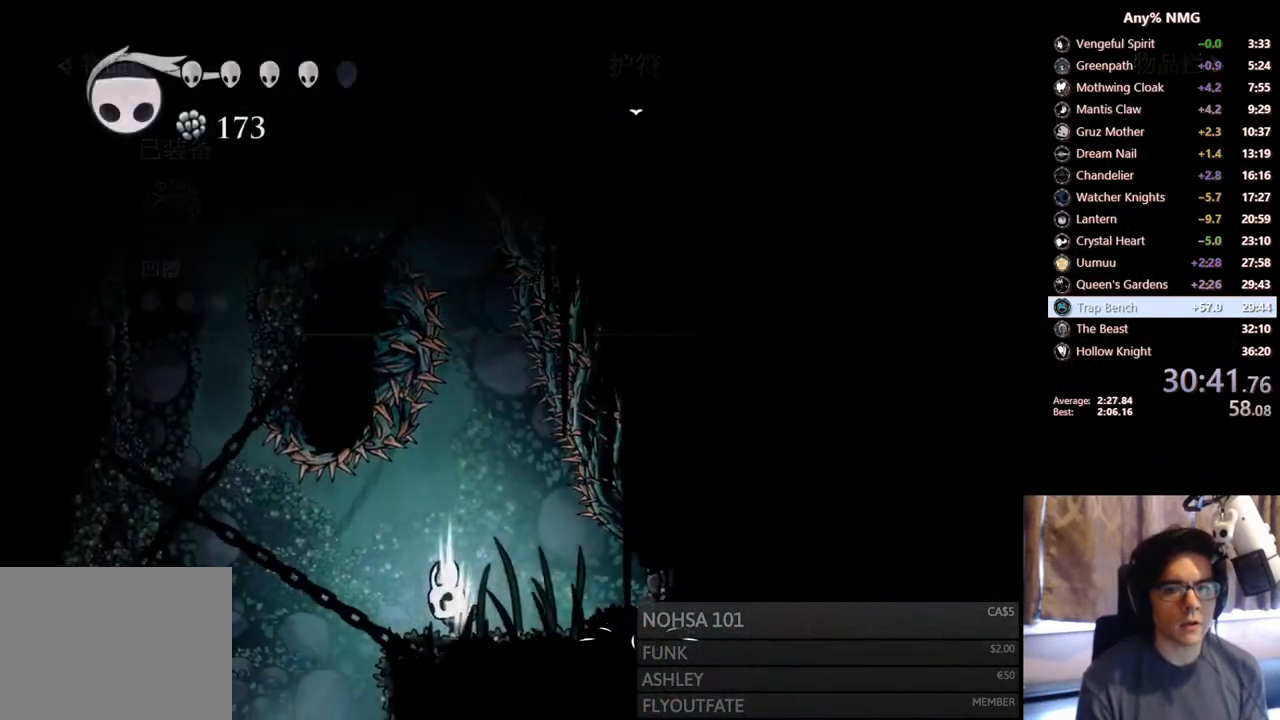
{"buttons": ["DPAD_RIGHT"], "left_stick": "center", "right_stick": "center", "events": [[67, "DPAD_LEFT", "down"], [117, "A", "down"], [217, "A", "up"], [450, "DPAD_LEFT", "up"], [467, "DPAD_RIGHT", "down"]]}
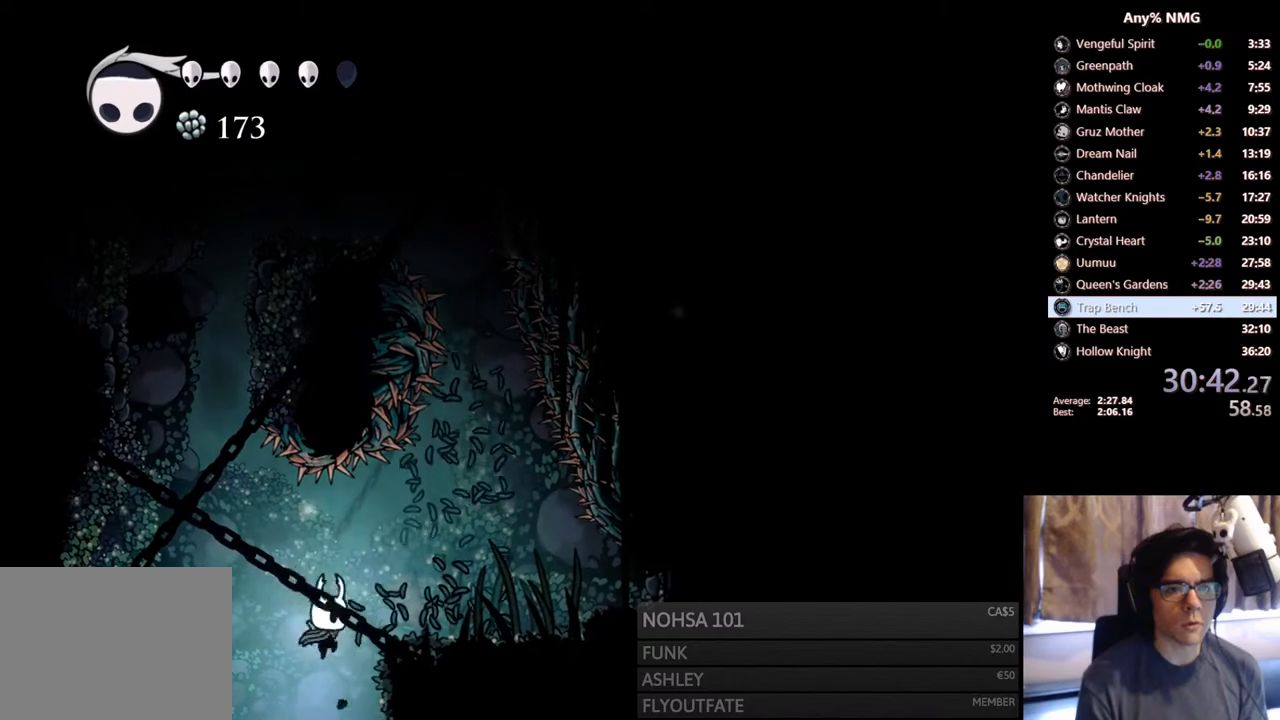
{"buttons": [], "left_stick": "center", "right_stick": "center", "events": [[67, "DPAD_RIGHT", "up"], [67, "X", "down"], [267, "X", "up"]]}
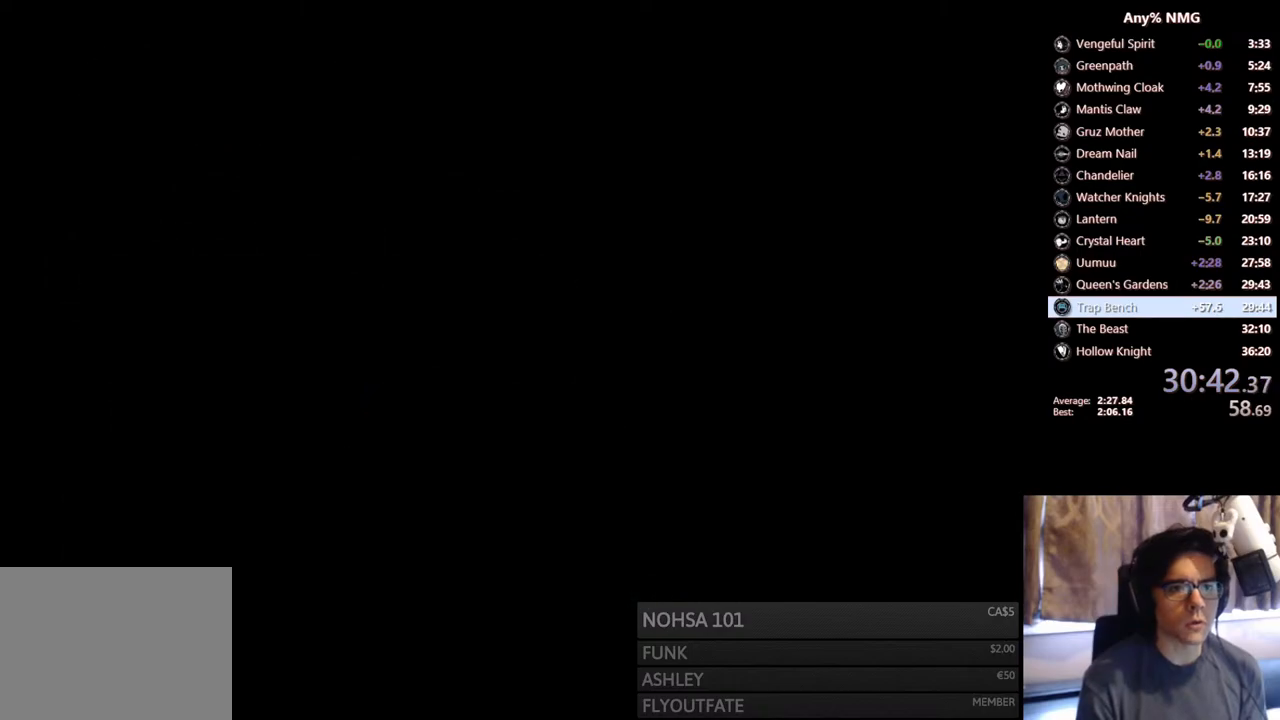
{"buttons": [], "left_stick": "center", "right_stick": "center", "events": []}
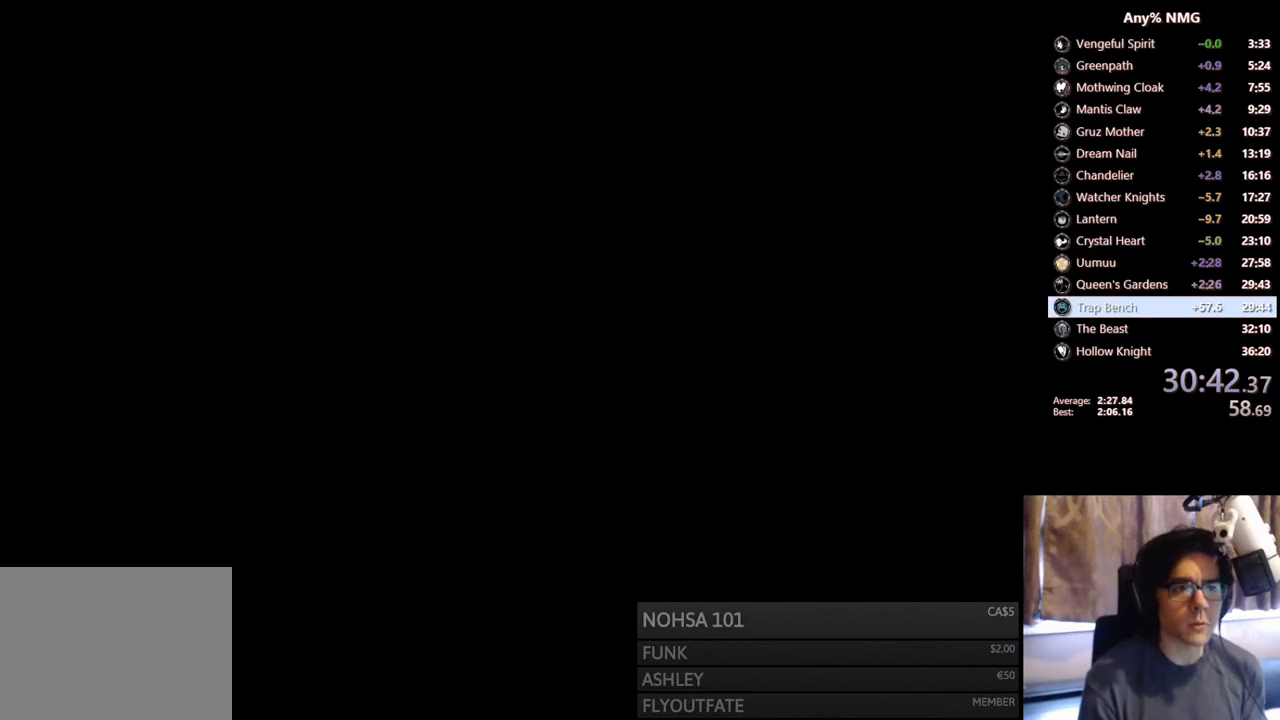
{"buttons": [], "left_stick": "center", "right_stick": "center", "events": []}
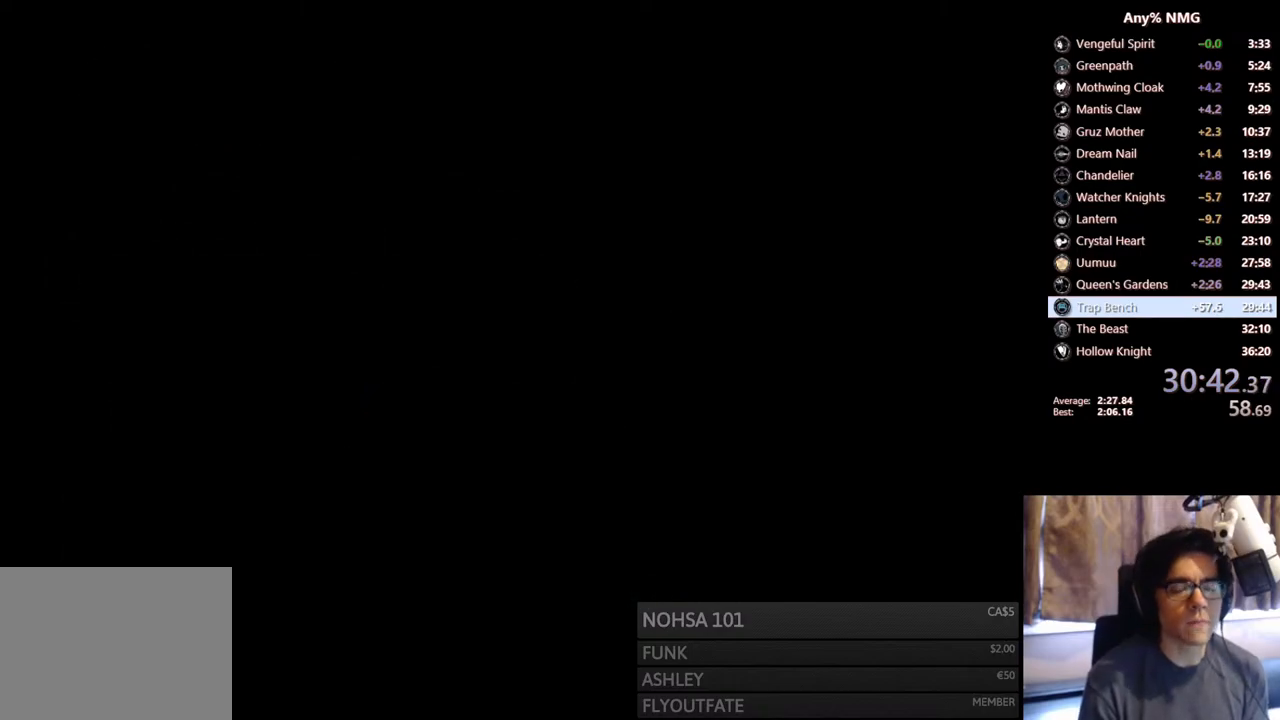
{"buttons": [], "left_stick": "center", "right_stick": "center", "events": []}
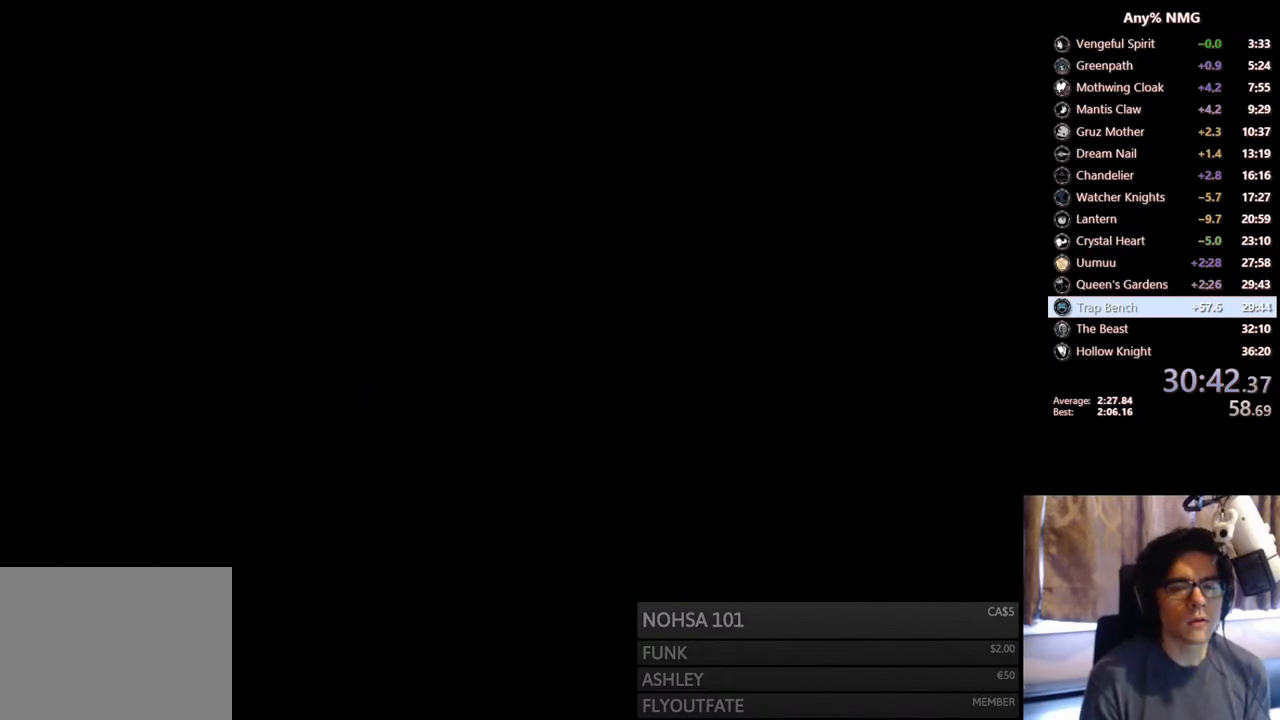
{"buttons": [], "left_stick": "center", "right_stick": "center", "events": []}
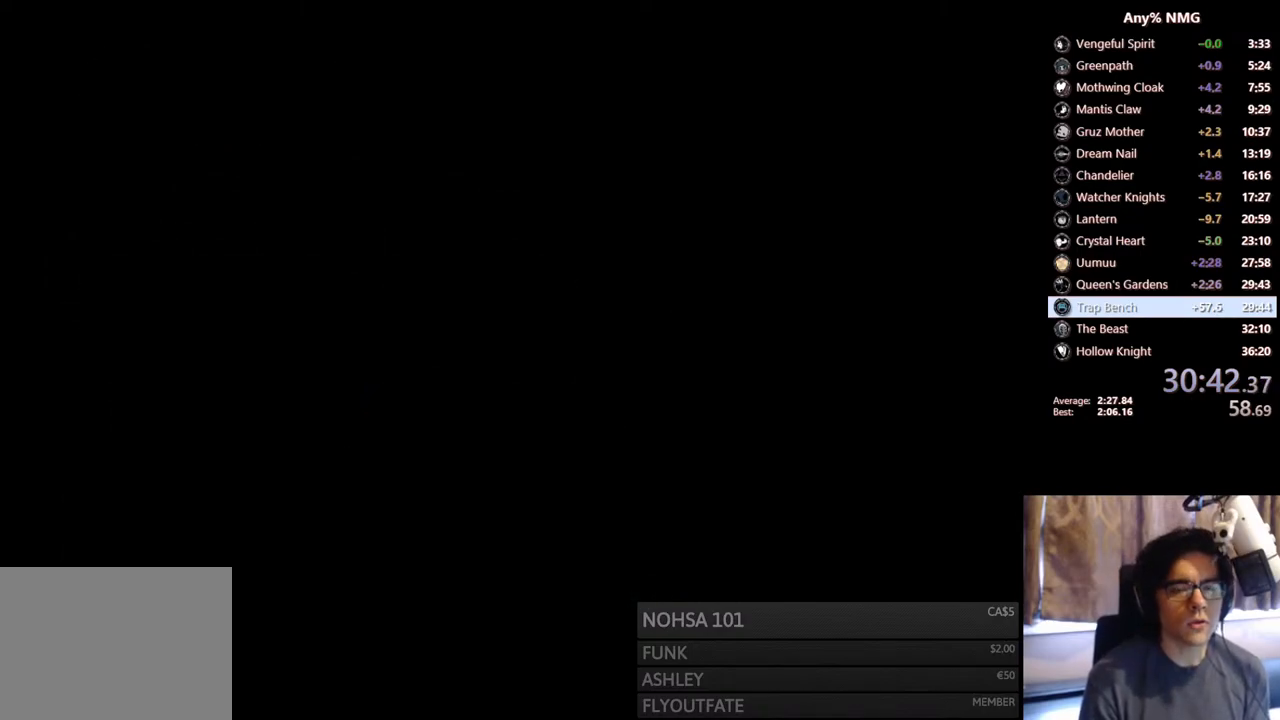
{"buttons": [], "left_stick": "center", "right_stick": "center", "events": []}
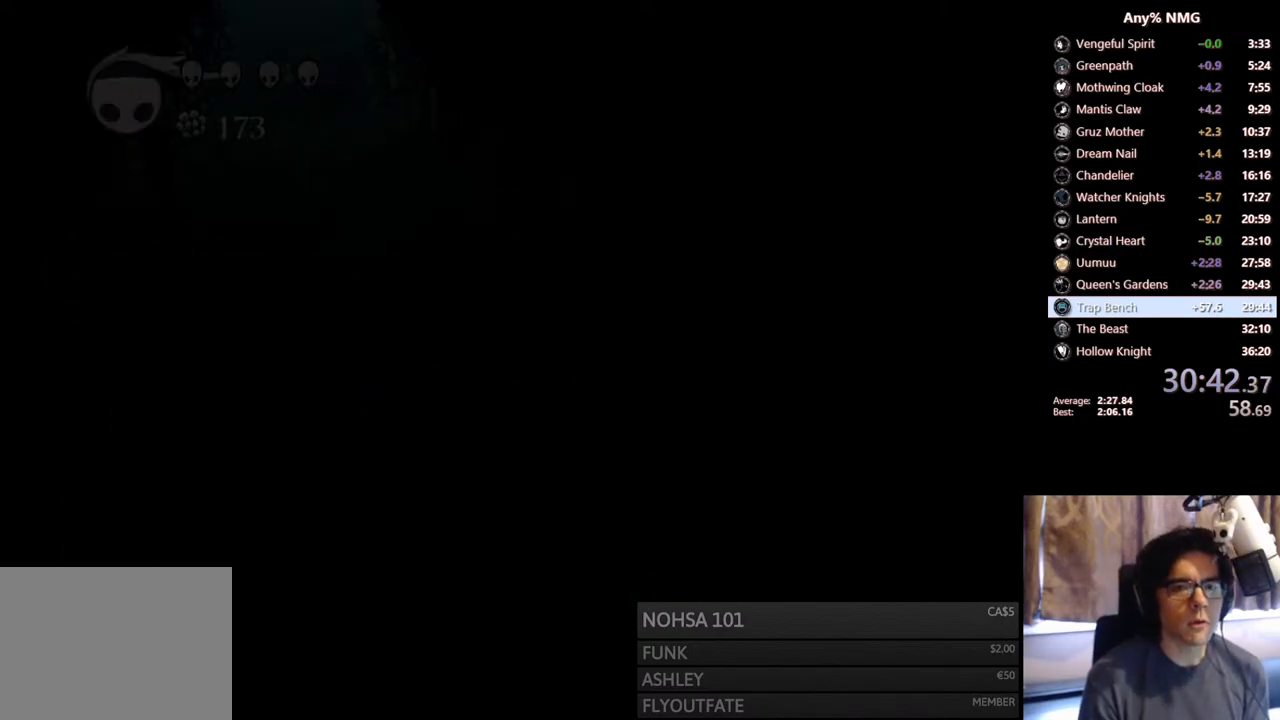
{"buttons": ["DPAD_RIGHT"], "left_stick": "center", "right_stick": "center", "events": [[100, "DPAD_RIGHT", "down"]]}
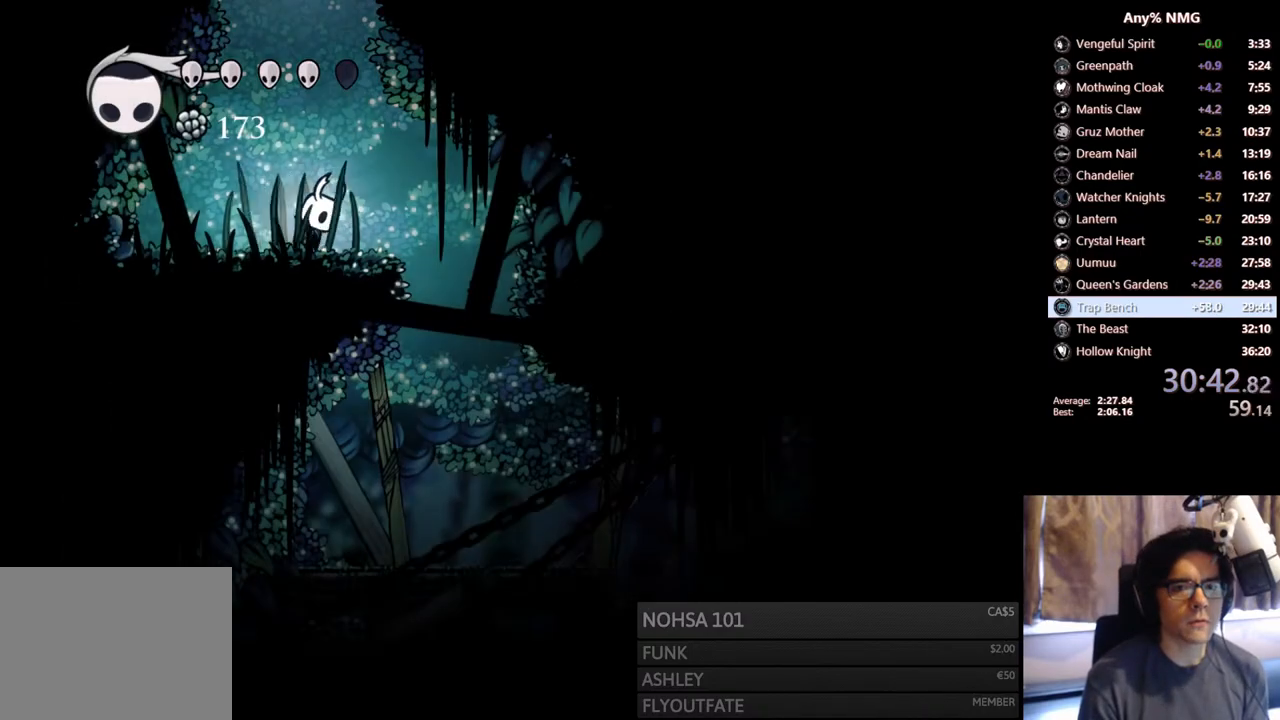
{"buttons": ["DPAD_UP", "DPAD_RIGHT"], "left_stick": "center", "right_stick": "center", "events": [[17, "A", "down"], [100, "A", "up"], [117, "DPAD_UP", "down"]]}
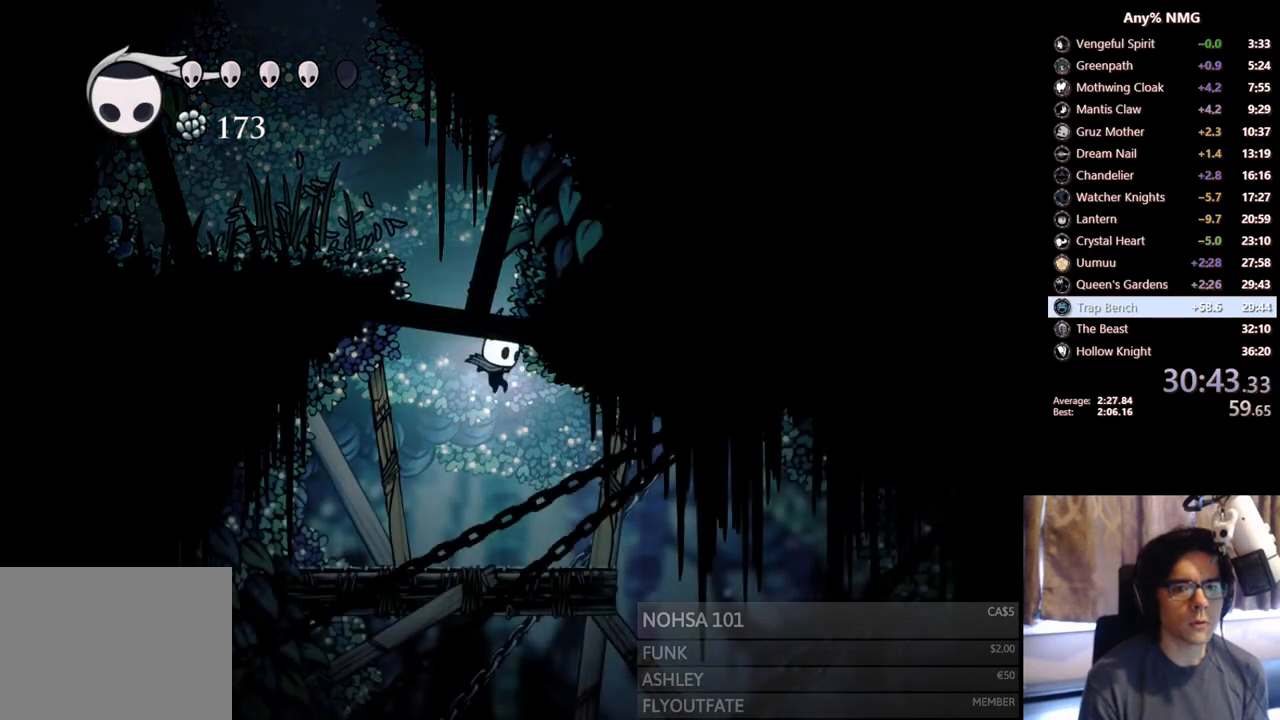
{"buttons": ["DPAD_LEFT", "SELECT"], "left_stick": "center", "right_stick": "center", "events": [[167, "X", "down"], [317, "X", "up"], [400, "DPAD_UP", "up"], [417, "DPAD_RIGHT", "up"], [433, "DPAD_LEFT", "down"], [500, "SELECT", "down"]]}
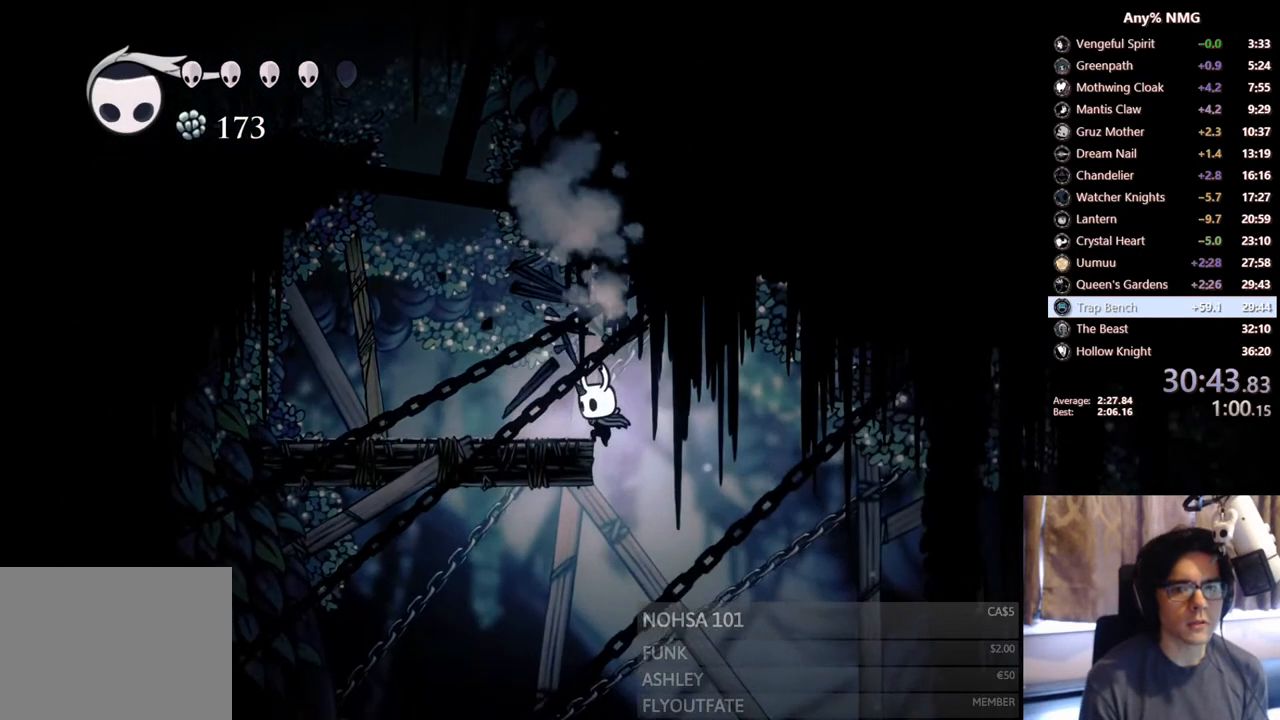
{"buttons": [], "left_stick": "center", "right_stick": "center", "events": [[200, "DPAD_LEFT", "up"], [217, "SELECT", "up"]]}
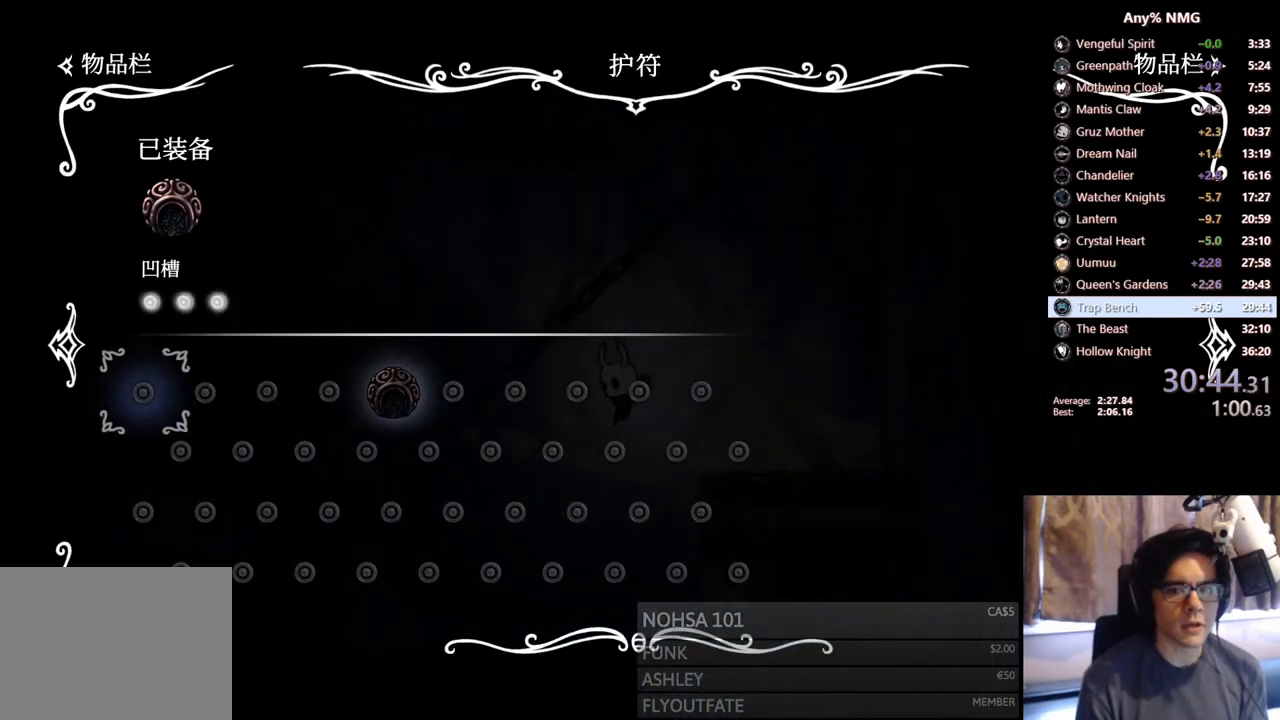
{"buttons": ["DPAD_UP", "DPAD_RIGHT"], "left_stick": "center", "right_stick": "center", "events": [[133, "B", "down"], [300, "B", "up"], [433, "DPAD_UP", "down"], [450, "DPAD_RIGHT", "down"]]}
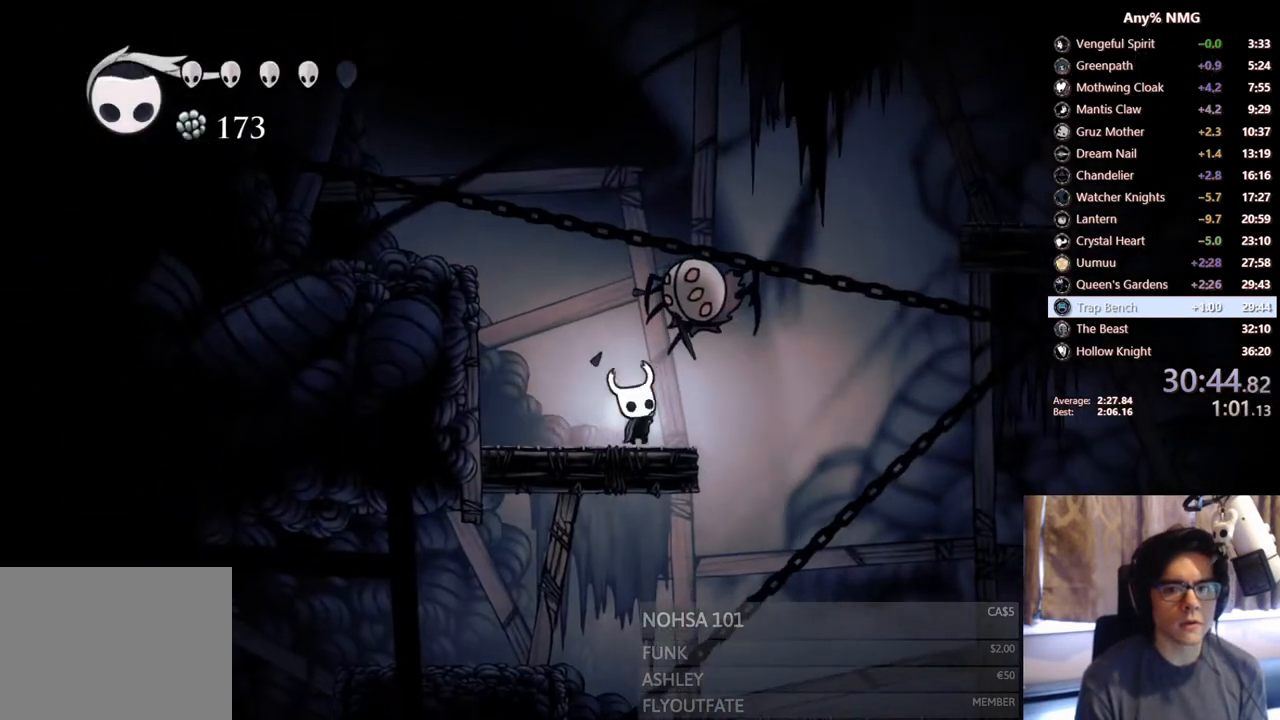
{"buttons": ["DPAD_LEFT"], "left_stick": "center", "right_stick": "center", "events": [[17, "X", "down"], [217, "X", "up"], [233, "DPAD_UP", "up"], [300, "DPAD_RIGHT", "up"], [417, "DPAD_LEFT", "down"]]}
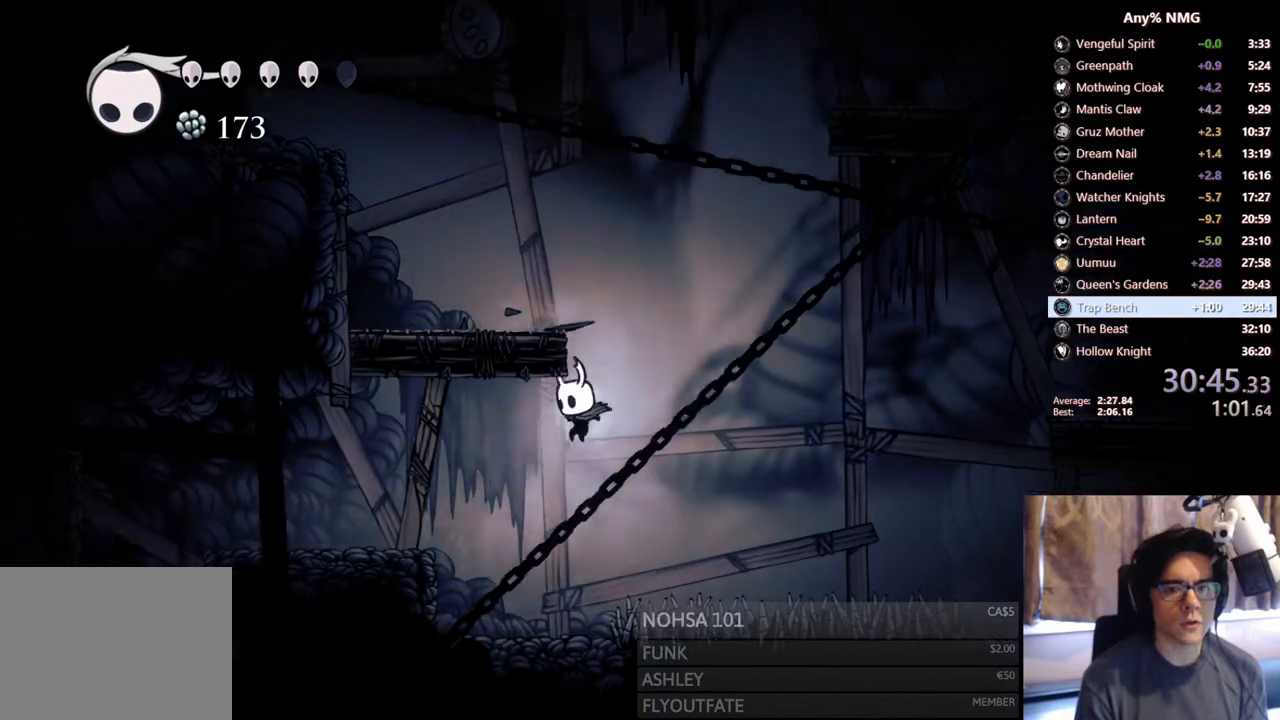
{"buttons": ["DPAD_LEFT"], "left_stick": "center", "right_stick": "center", "events": [[33, "X", "down"], [133, "R2", "down"], [333, "X", "up"], [400, "R2", "up"]]}
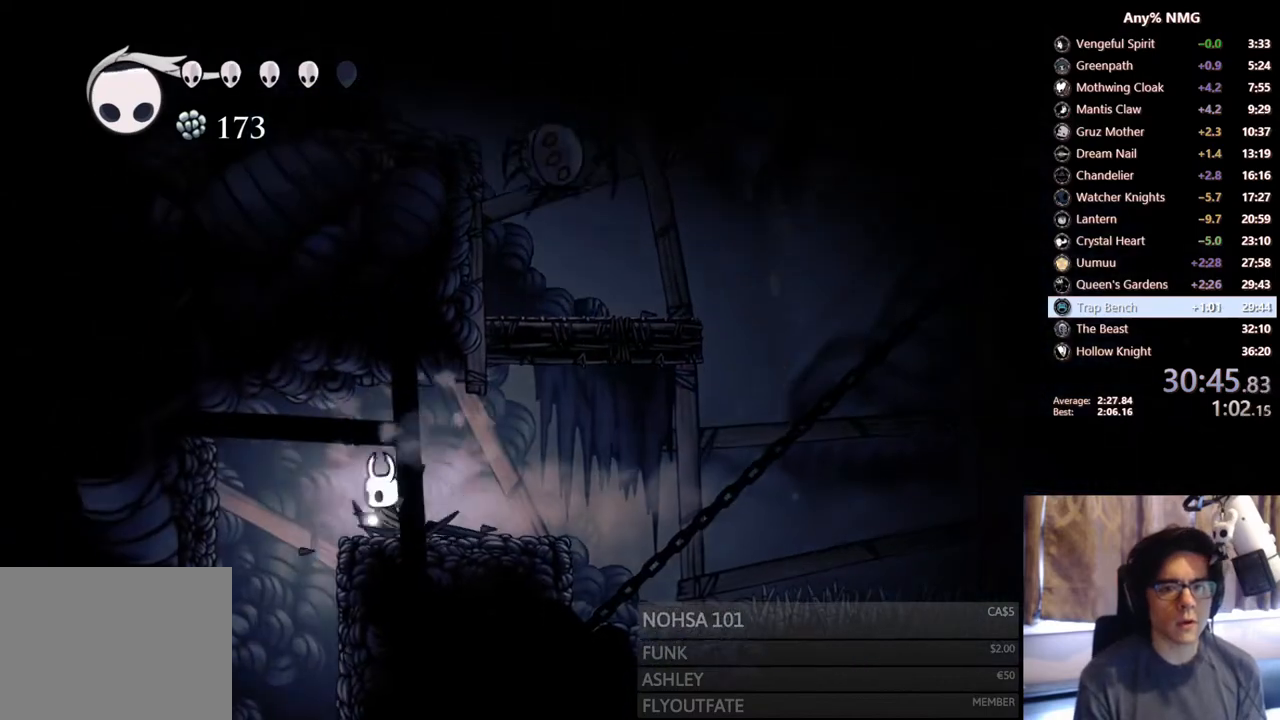
{"buttons": [], "left_stick": "center", "right_stick": "center", "events": [[17, "A", "down"], [67, "A", "up"], [300, "DPAD_LEFT", "up"]]}
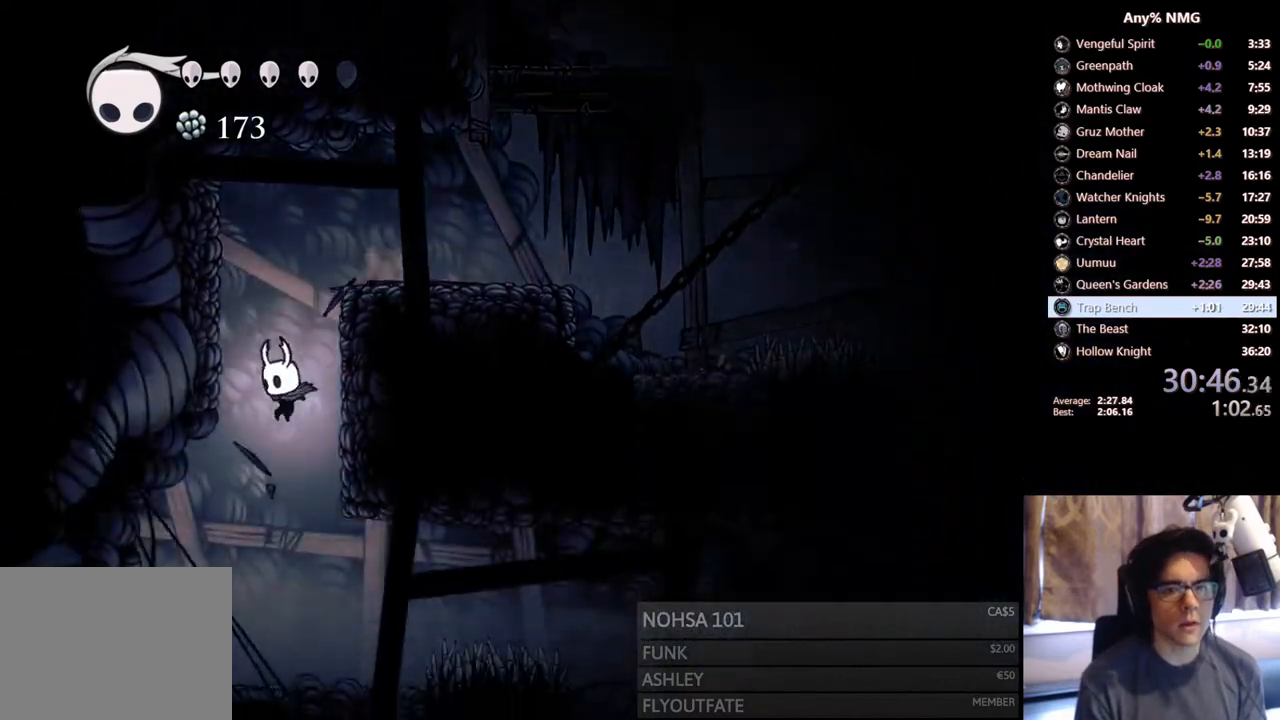
{"buttons": ["DPAD_RIGHT"], "left_stick": "center", "right_stick": "center", "events": [[133, "DPAD_RIGHT", "down"], [217, "R2", "down"], [450, "R2", "up"]]}
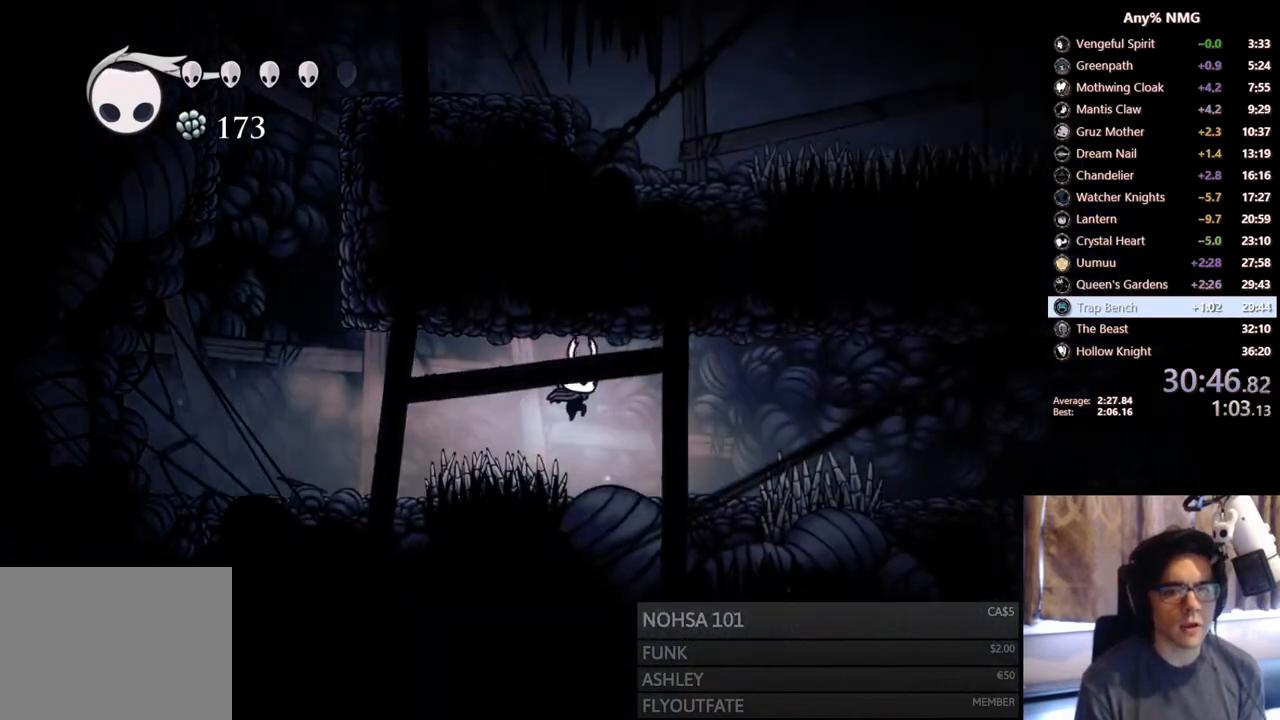
{"buttons": ["R2", "DPAD_RIGHT"], "left_stick": "center", "right_stick": "center", "events": [[217, "DPAD_RIGHT", "up"], [267, "A", "down"], [300, "DPAD_RIGHT", "down"], [367, "R2", "down"], [433, "A", "up"]]}
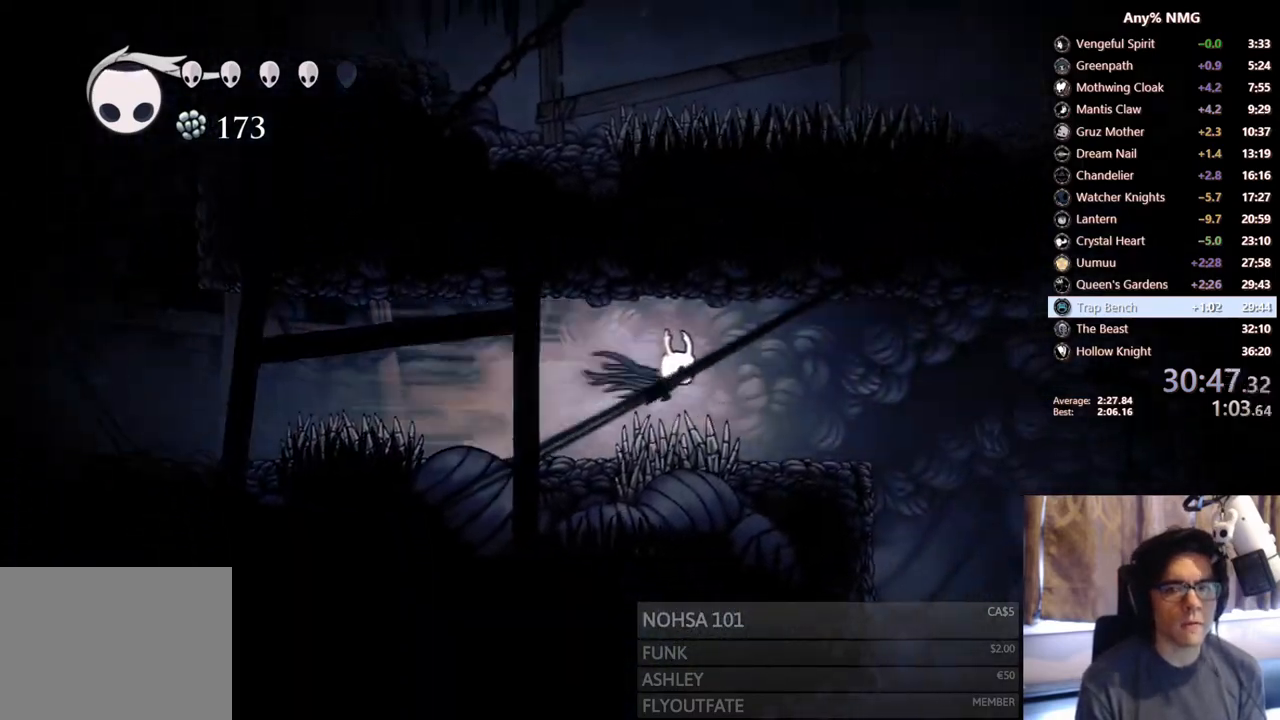
{"buttons": ["DPAD_RIGHT"], "left_stick": "center", "right_stick": "center", "events": [[67, "R2", "up"], [350, "A", "down"], [417, "A", "up"]]}
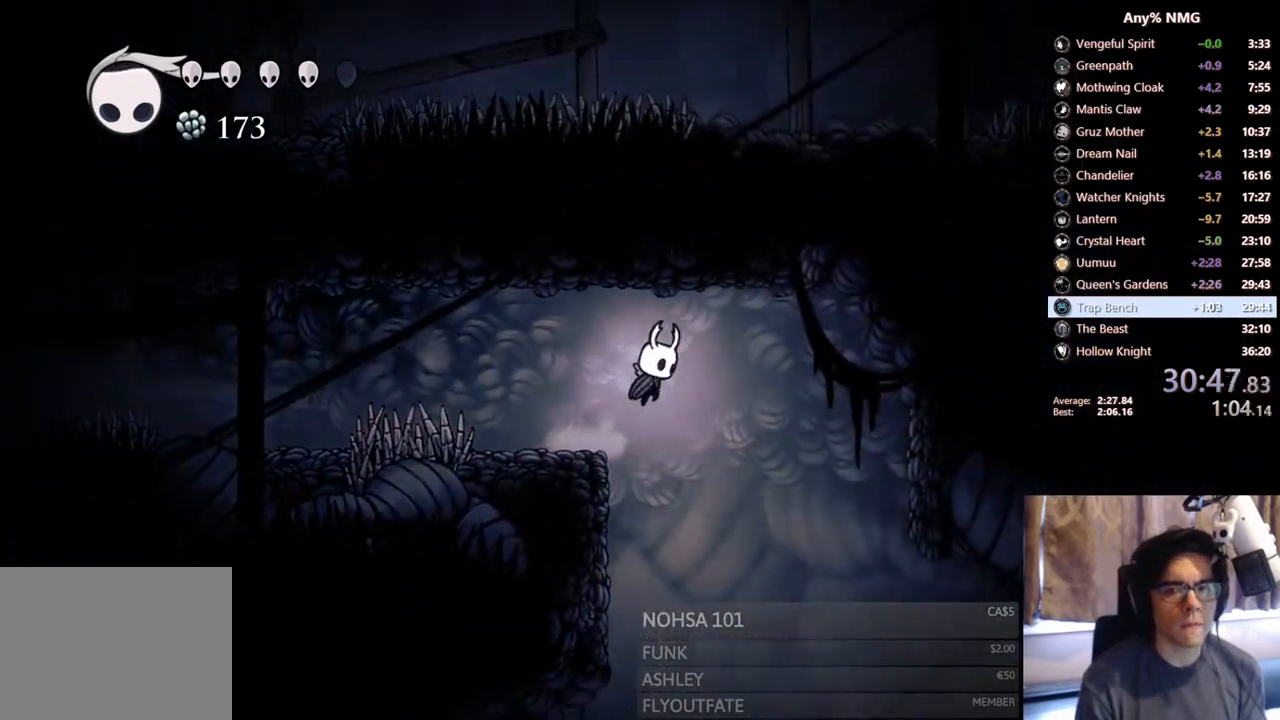
{"buttons": ["DPAD_RIGHT"], "left_stick": "center", "right_stick": "center", "events": []}
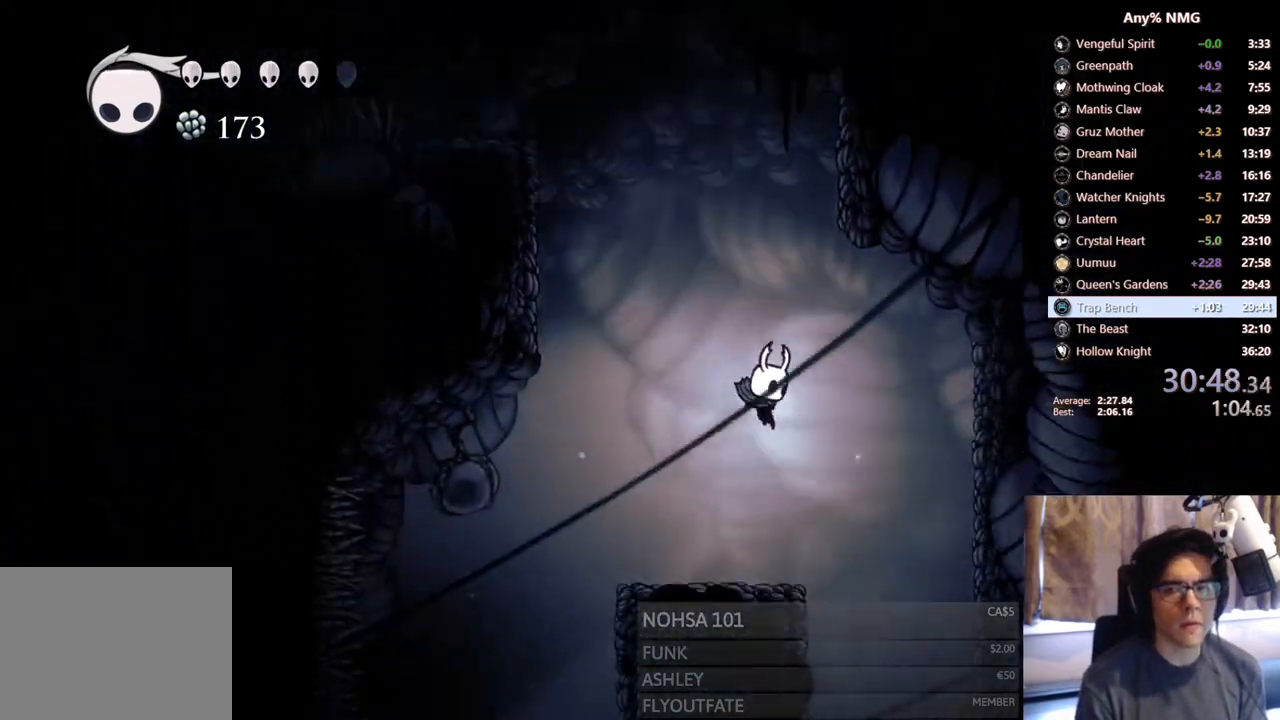
{"buttons": [], "left_stick": "center", "right_stick": "center", "events": [[333, "DPAD_RIGHT", "up"]]}
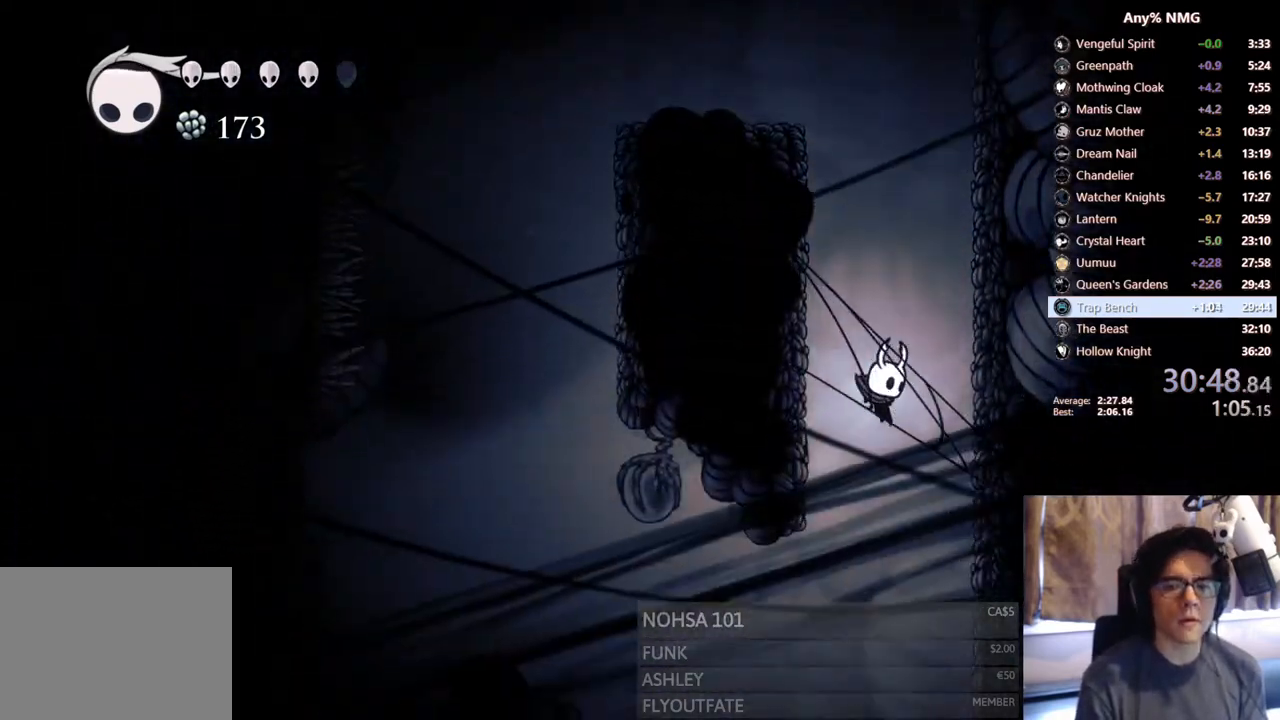
{"buttons": [], "left_stick": "center", "right_stick": "center", "events": [[50, "DPAD_RIGHT", "down"], [83, "DPAD_RIGHT", "up"]]}
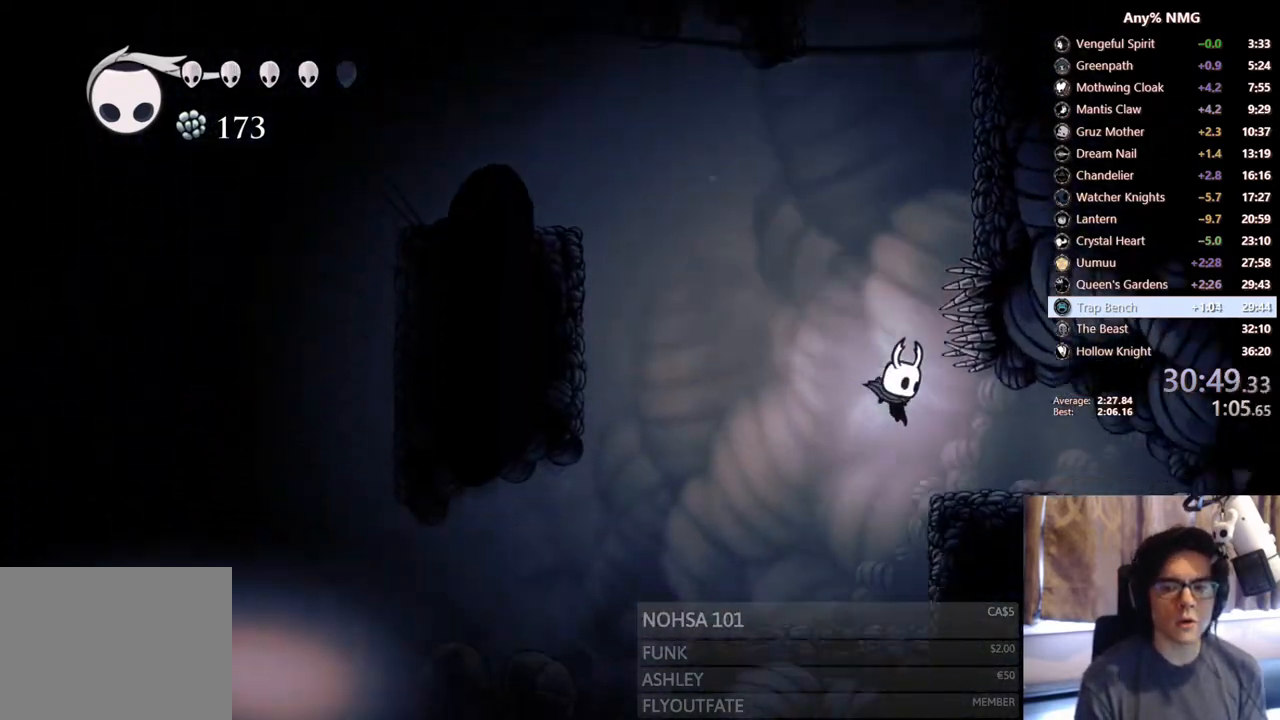
{"buttons": ["SELECT"], "left_stick": "center", "right_stick": "center", "events": [[50, "DPAD_RIGHT", "down"], [67, "R2", "down"], [233, "R2", "up"], [283, "DPAD_RIGHT", "up"], [300, "SELECT", "down"]]}
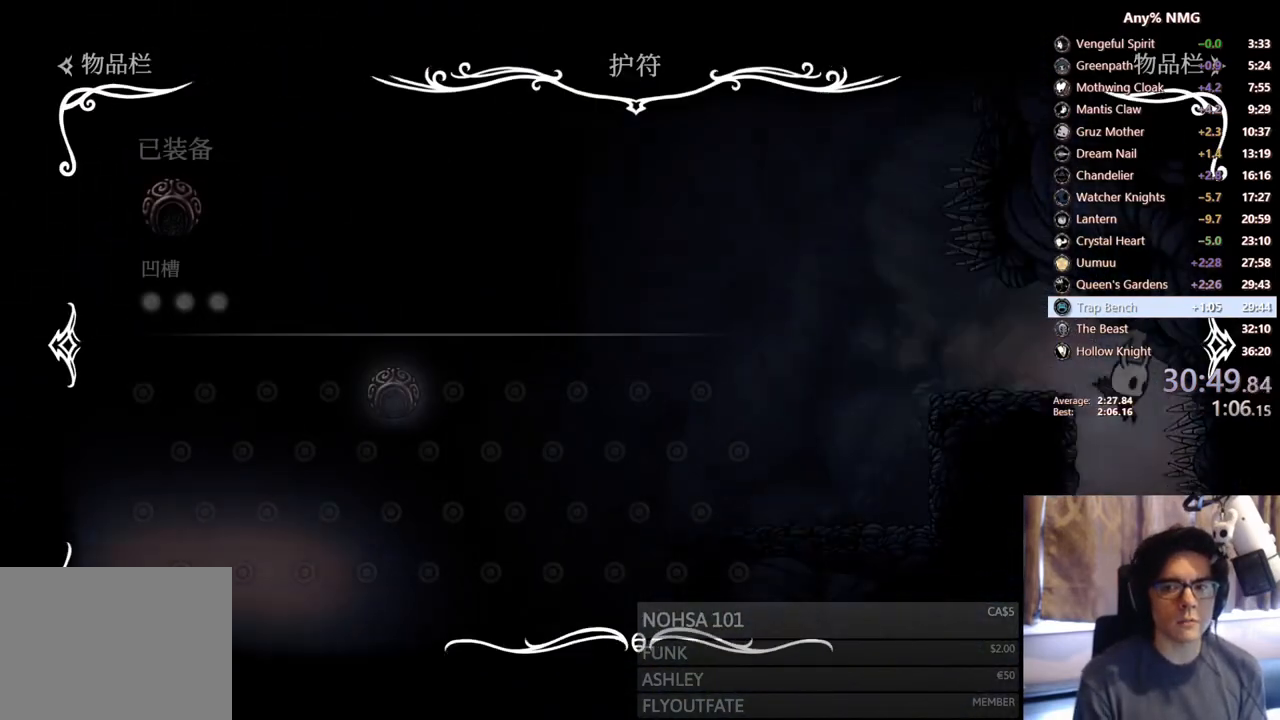
{"buttons": ["B"], "left_stick": "center", "right_stick": "center", "events": [[50, "SELECT", "up"], [467, "B", "down"]]}
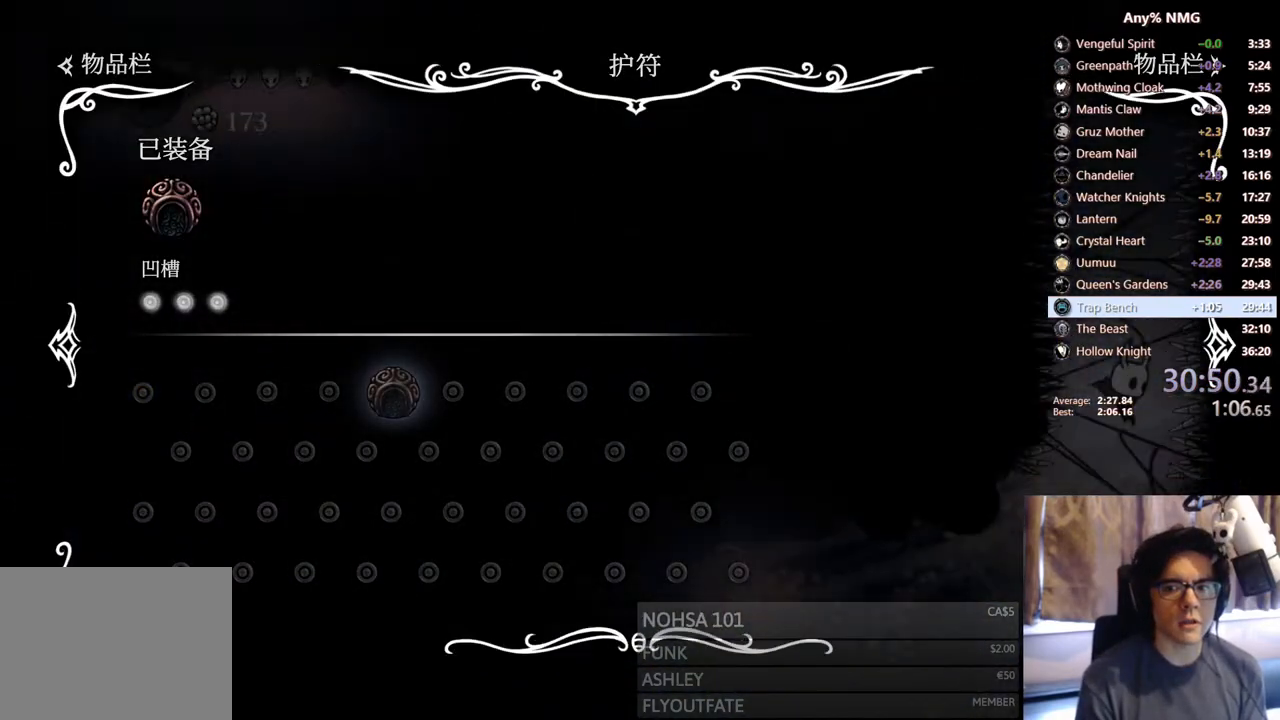
{"buttons": ["R2", "DPAD_LEFT"], "left_stick": "center", "right_stick": "center", "events": [[150, "B", "up"], [183, "DPAD_LEFT", "down"], [333, "R2", "down"]]}
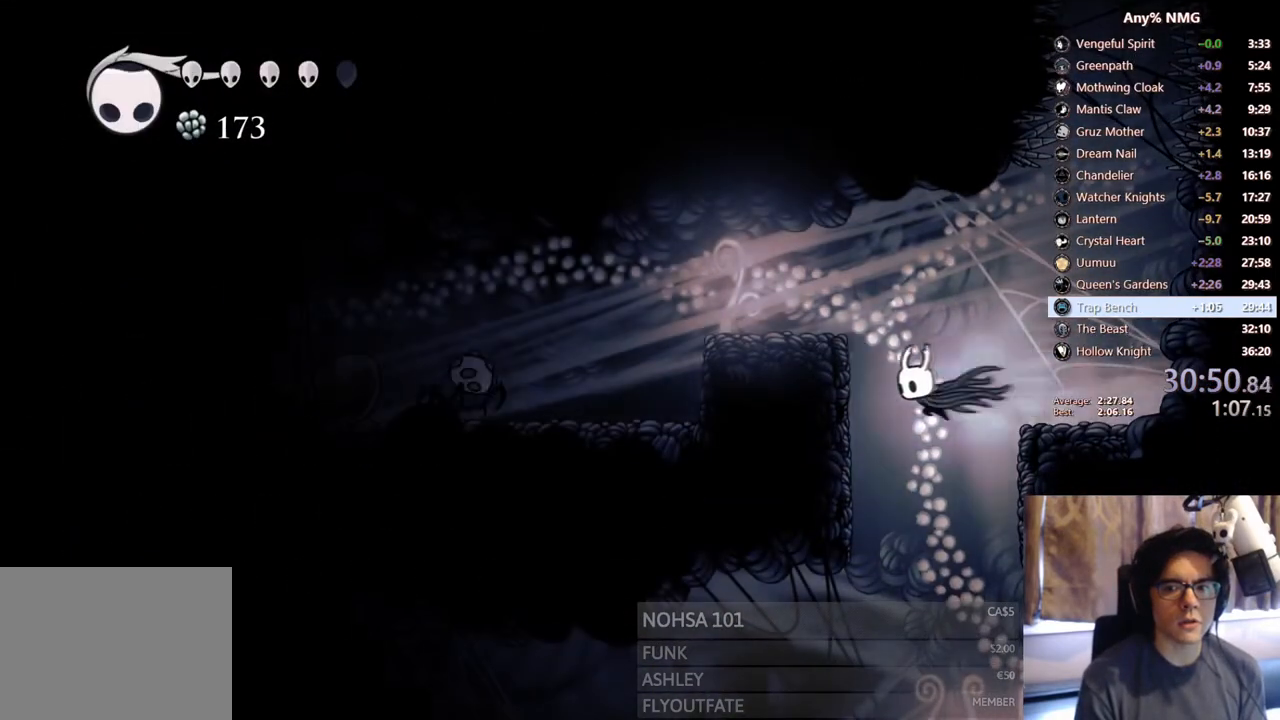
{"buttons": [], "left_stick": "center", "right_stick": "center", "events": [[17, "R2", "up"], [133, "SELECT", "down"], [183, "DPAD_LEFT", "up"], [400, "SELECT", "up"]]}
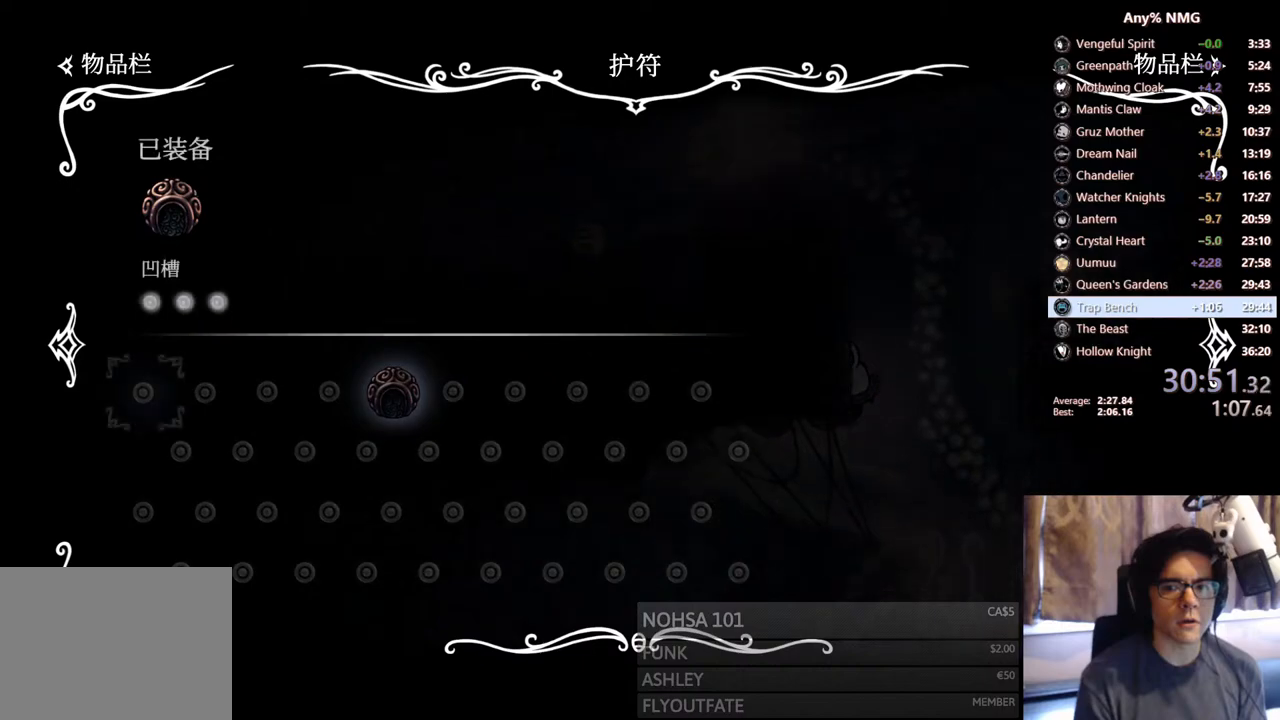
{"buttons": ["B"], "left_stick": "center", "right_stick": "center", "events": [[500, "B", "down"]]}
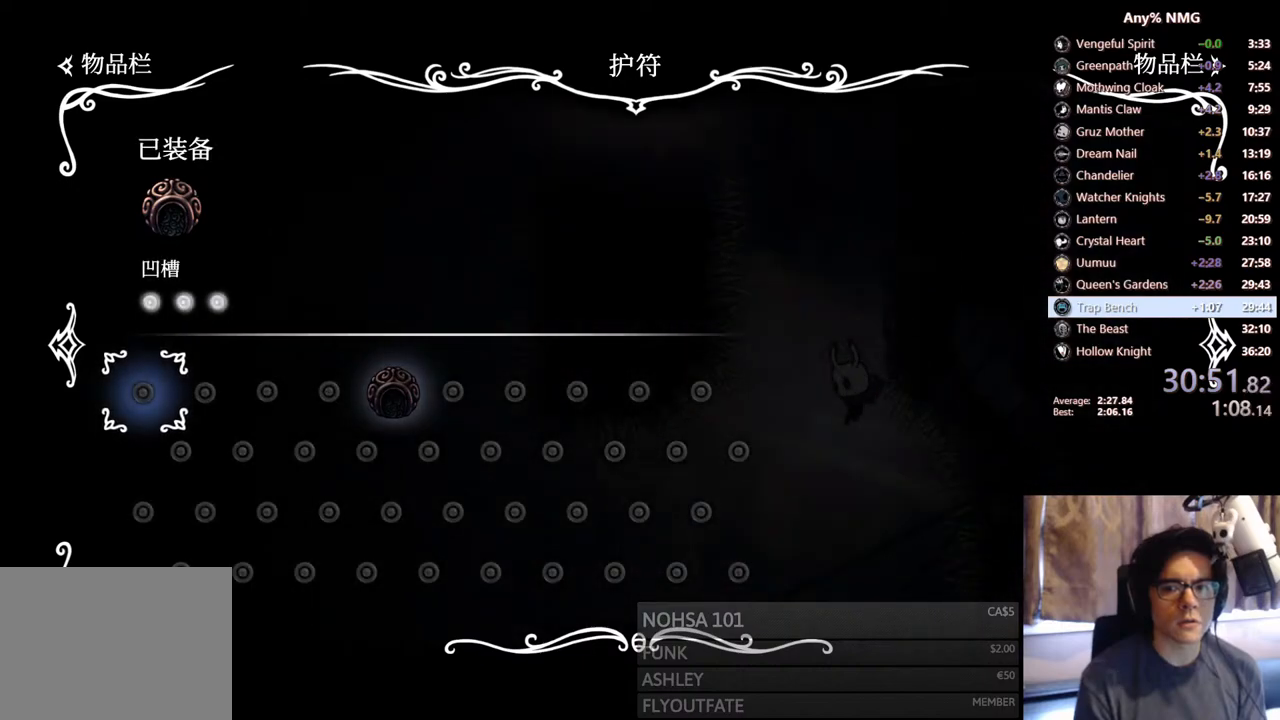
{"buttons": ["DPAD_RIGHT"], "left_stick": "center", "right_stick": "center", "events": [[183, "B", "up"], [267, "DPAD_LEFT", "down"], [433, "DPAD_LEFT", "up"], [483, "DPAD_RIGHT", "down"]]}
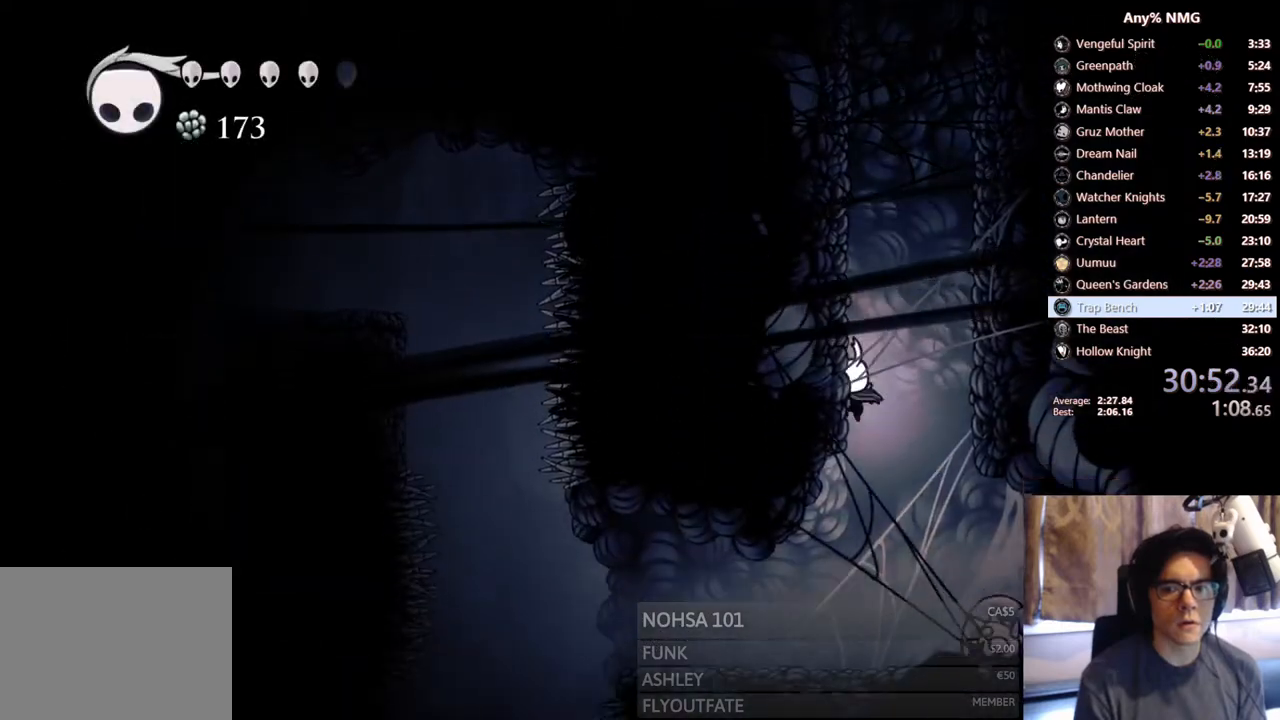
{"buttons": ["DPAD_LEFT"], "left_stick": "center", "right_stick": "center", "events": [[67, "DPAD_RIGHT", "up"], [100, "DPAD_LEFT", "down"], [283, "R2", "down"], [500, "R2", "up"]]}
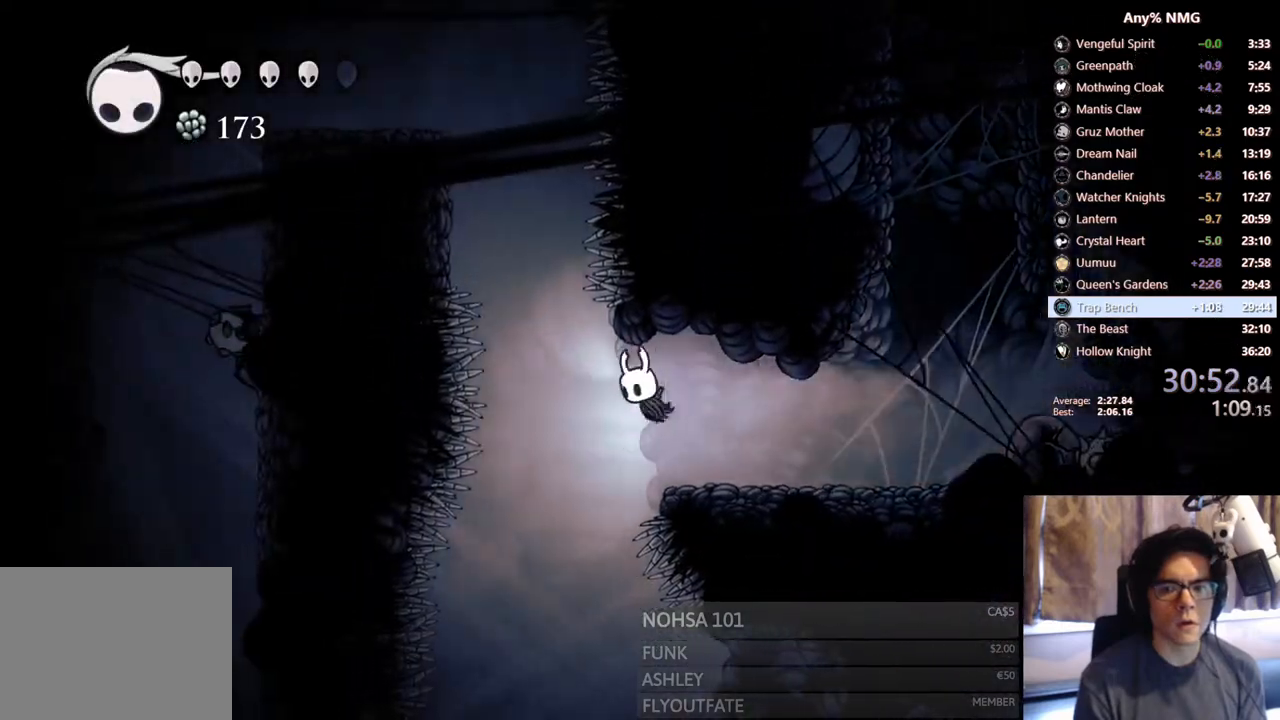
{"buttons": ["DPAD_RIGHT"], "left_stick": "center", "right_stick": "center", "events": [[150, "DPAD_LEFT", "up"], [433, "DPAD_RIGHT", "down"]]}
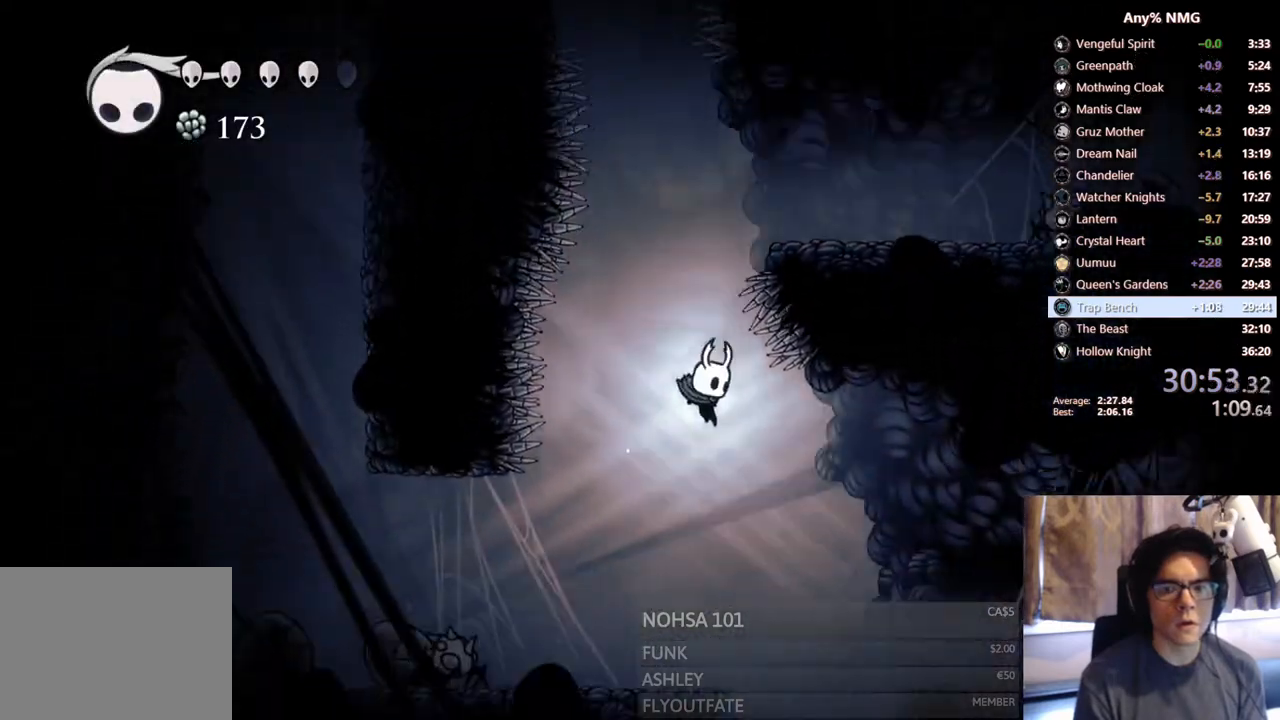
{"buttons": ["X"], "left_stick": "center", "right_stick": "center", "events": [[200, "DPAD_RIGHT", "up"], [217, "DPAD_LEFT", "down"], [300, "DPAD_LEFT", "up"], [300, "X", "down"]]}